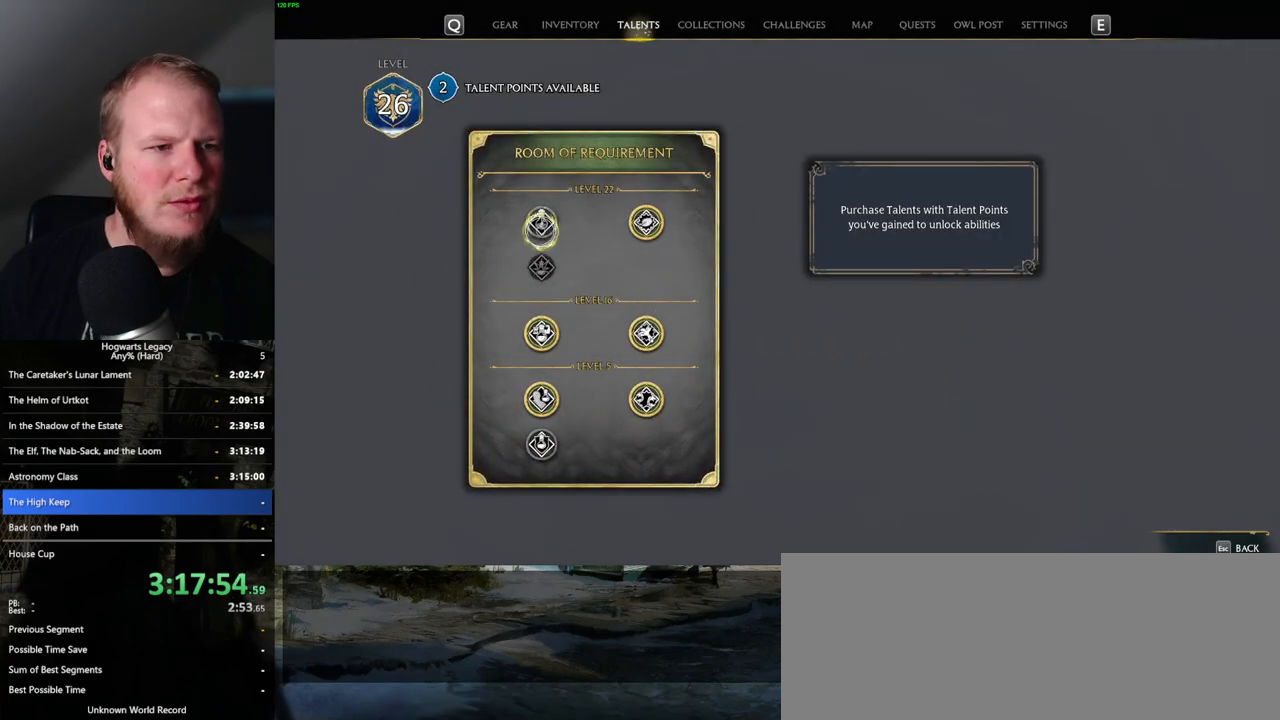
Gameplay with keyboard and mouse; each line is a JSON object with the keys and mouse buttons held at the frame after it. "events" lists presses ("down") and releases ("up") of ".", "/", "0", "1", "2", "3", "4", "5", "6", "7", "8", "9", "a", "alt_l", "alt_r", "b", "backslash", "backspace", "c", "caps_lock", "comma", "ctrl_l", "ctrl_r", "d", "e", "equals", "escape", "f", "f1", "f10", "f11", "f12", "f2", "f3", "f4", "f5", "f6", "f7", "f8", "f9", "g", "h", "i", "j", "k", "l", "lbracket", "m", "minus", "n", "o", "p", "q", "quote", "r", "rbracket", "return", "s", "semicolon", "shift_l", "shift_r", "space", "super_l", "super_r", "t", "tab", "tilde", "u", "v", "w", "x", "y", "z", "mouse_left", "mouse_wheel", "mouse_right", "mouse_mb4" and "mouse_mb5" between this image and that frame as [ms after this image, input, new state], when the widget could be followed in between. "mouse_left", "mouse_wheel", "mouse_right", "mouse_mb4", "mouse_mb5" = the "left", "wheel", "right", "mb4", "mb5" buttons of the "mouse" list. No other keys are recorded. "wheel" means that the mouse wheel is clicked or scrolled. Mouse movement is not recorded.
{"keys": [], "mouse": [], "events": []}
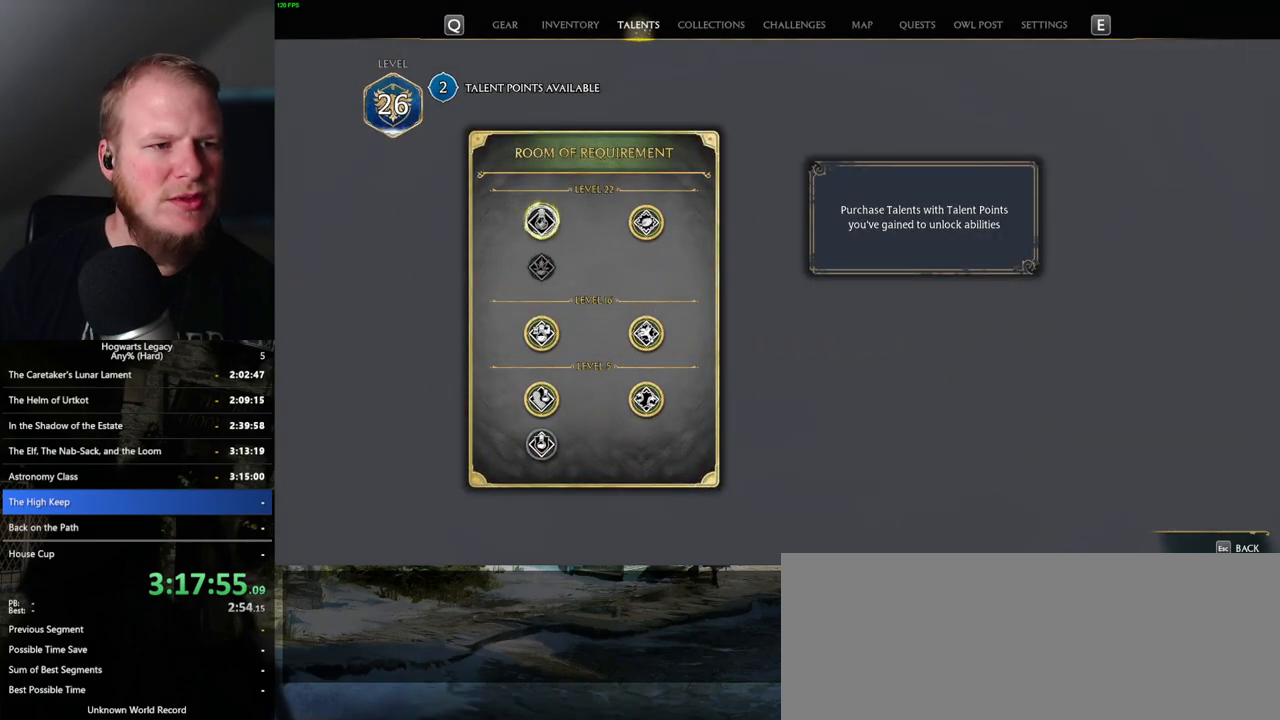
{"keys": [], "mouse": ["left"], "events": [[333, "mouse_left", "down"]]}
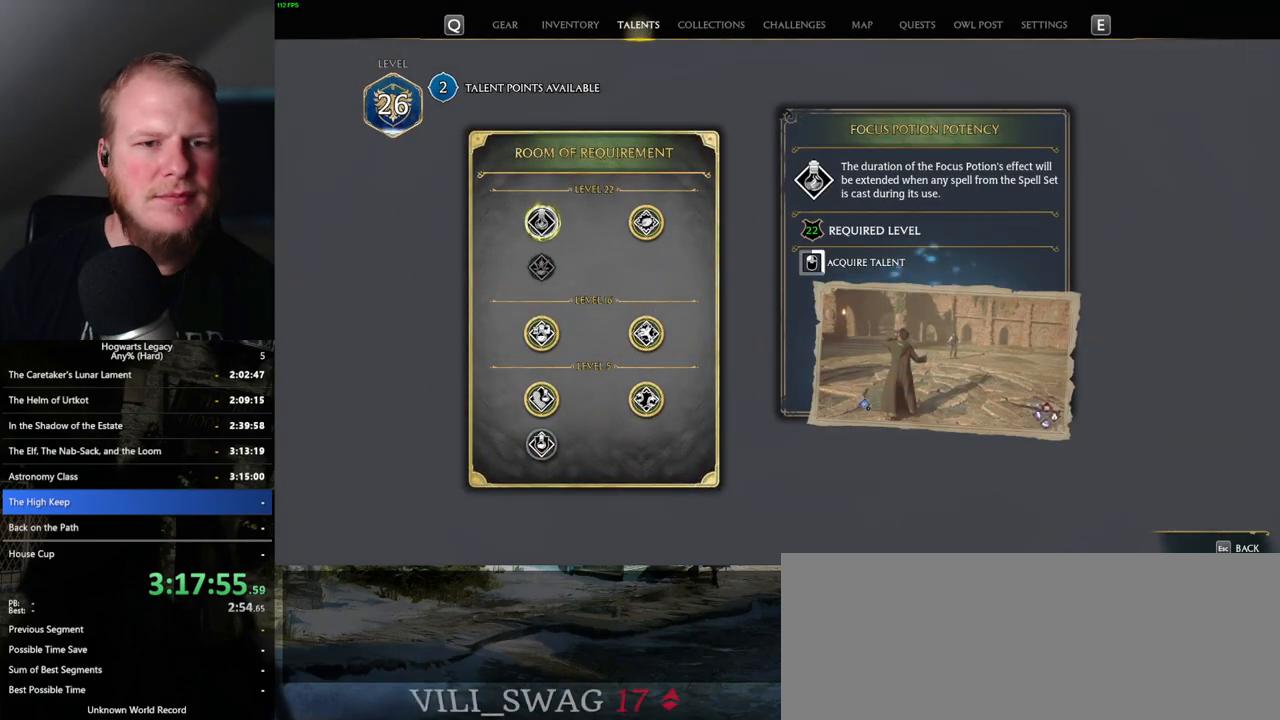
{"keys": [], "mouse": ["left"], "events": []}
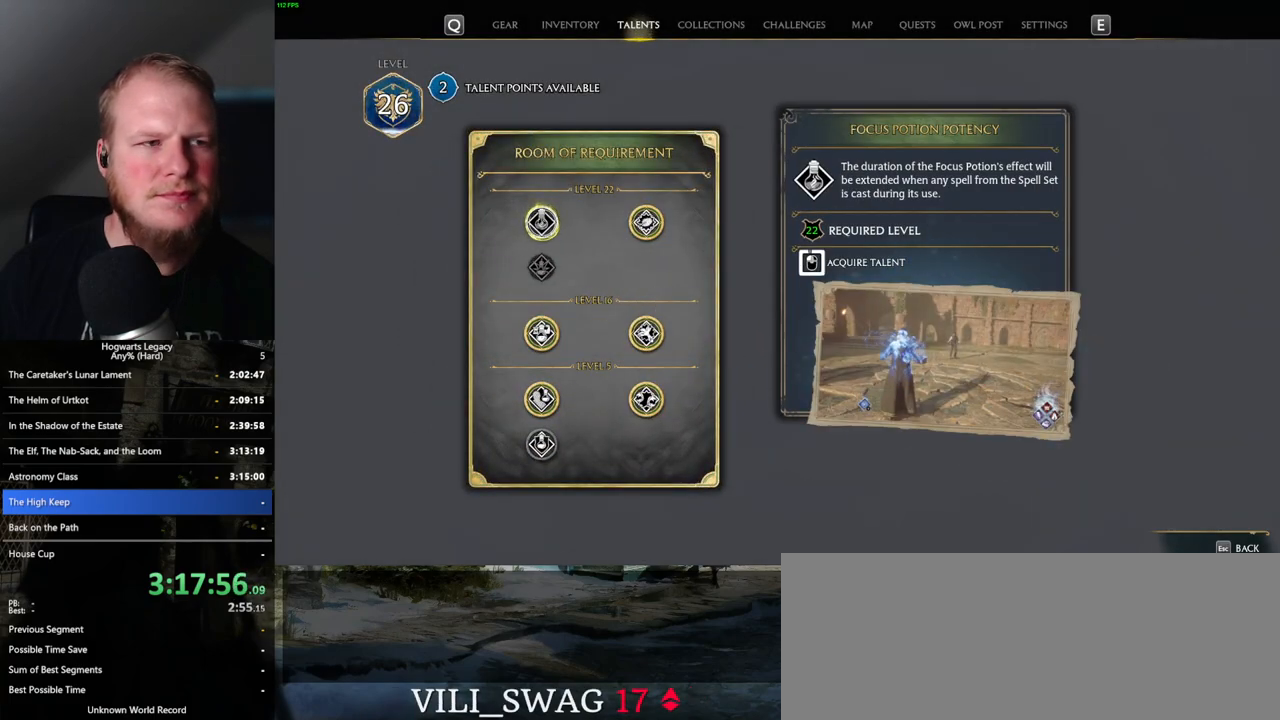
{"keys": [], "mouse": ["left"], "events": []}
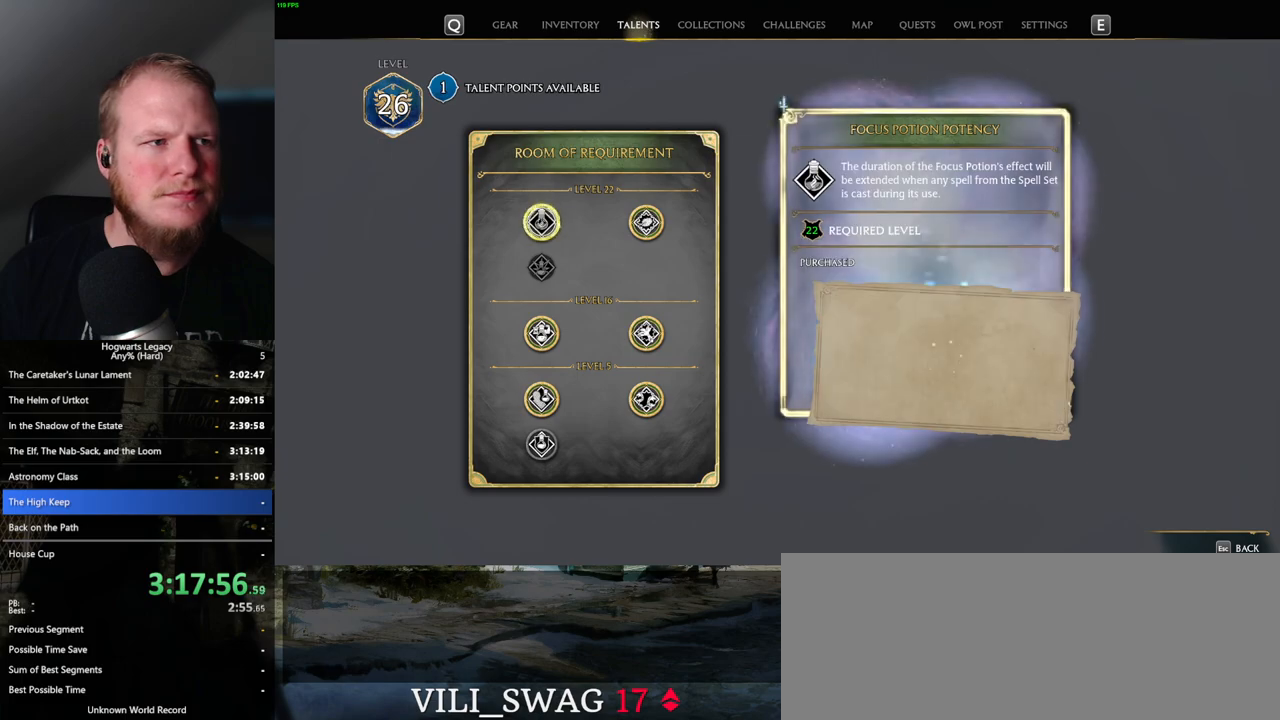
{"keys": [], "mouse": [], "events": [[17, "mouse_left", "up"], [100, "escape", "down"], [200, "escape", "up"]]}
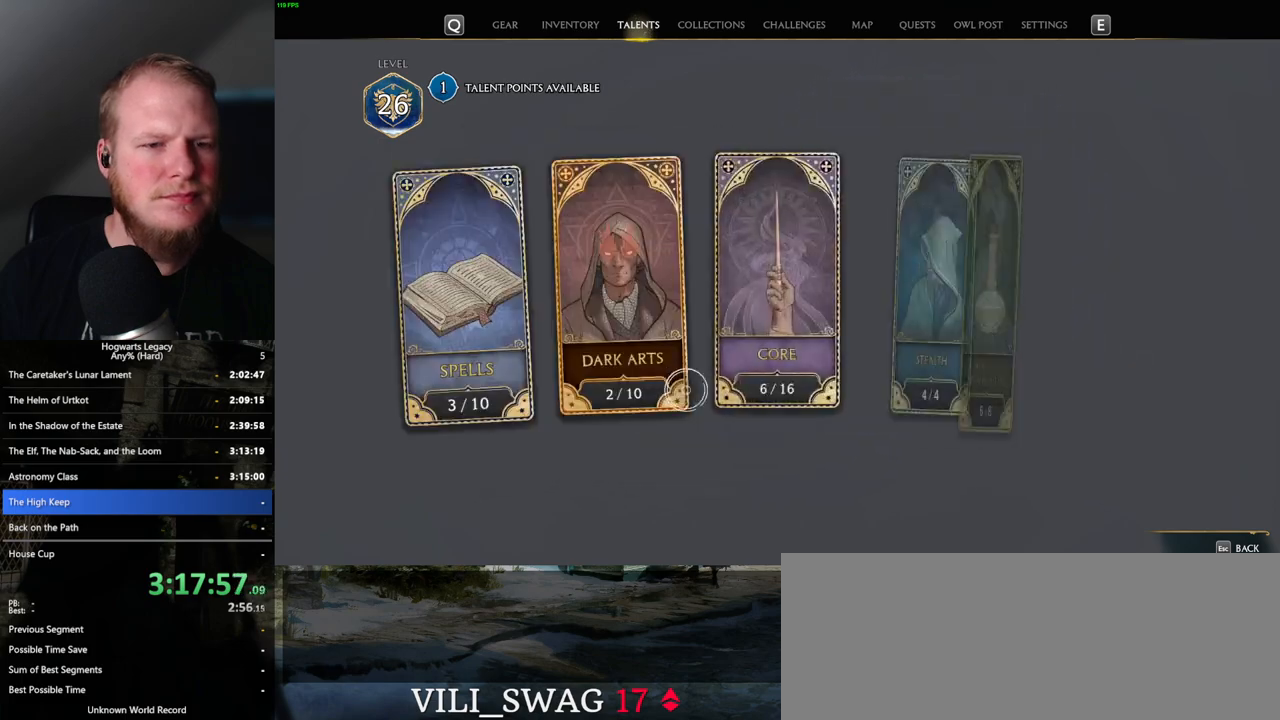
{"keys": [], "mouse": [], "events": [[267, "mouse_left", "down"], [400, "mouse_left", "up"]]}
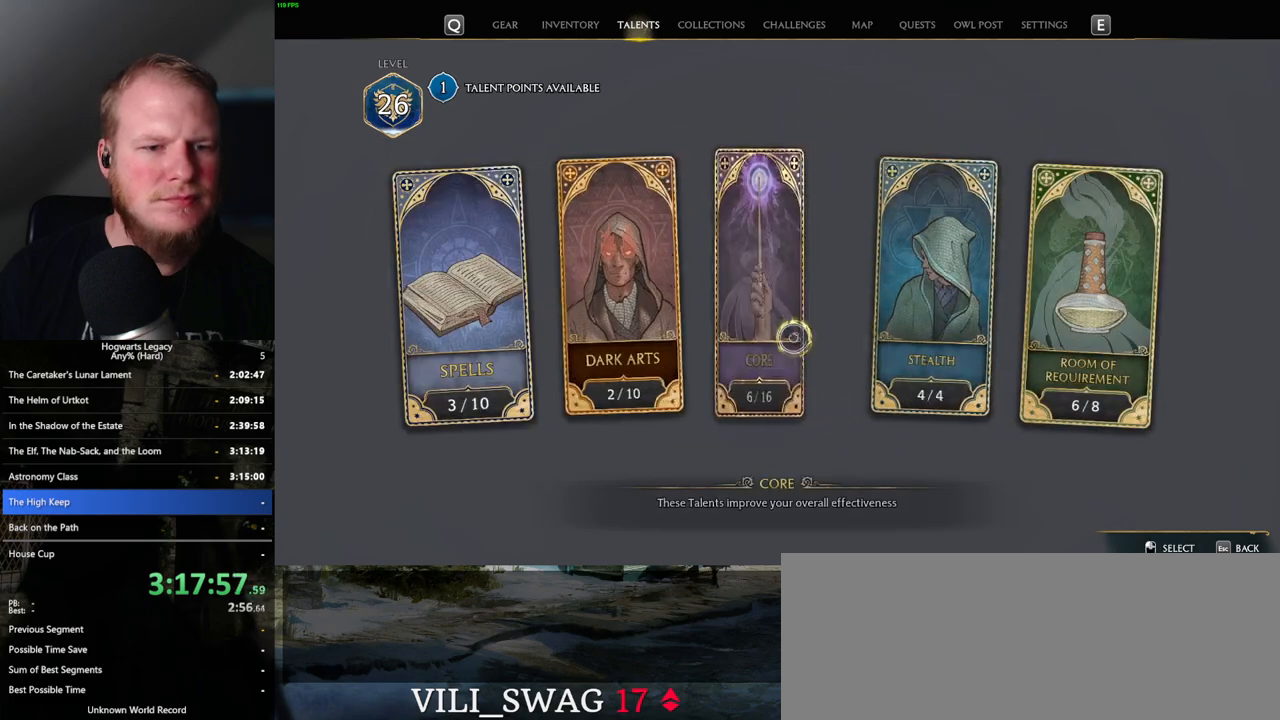
{"keys": [], "mouse": [], "events": []}
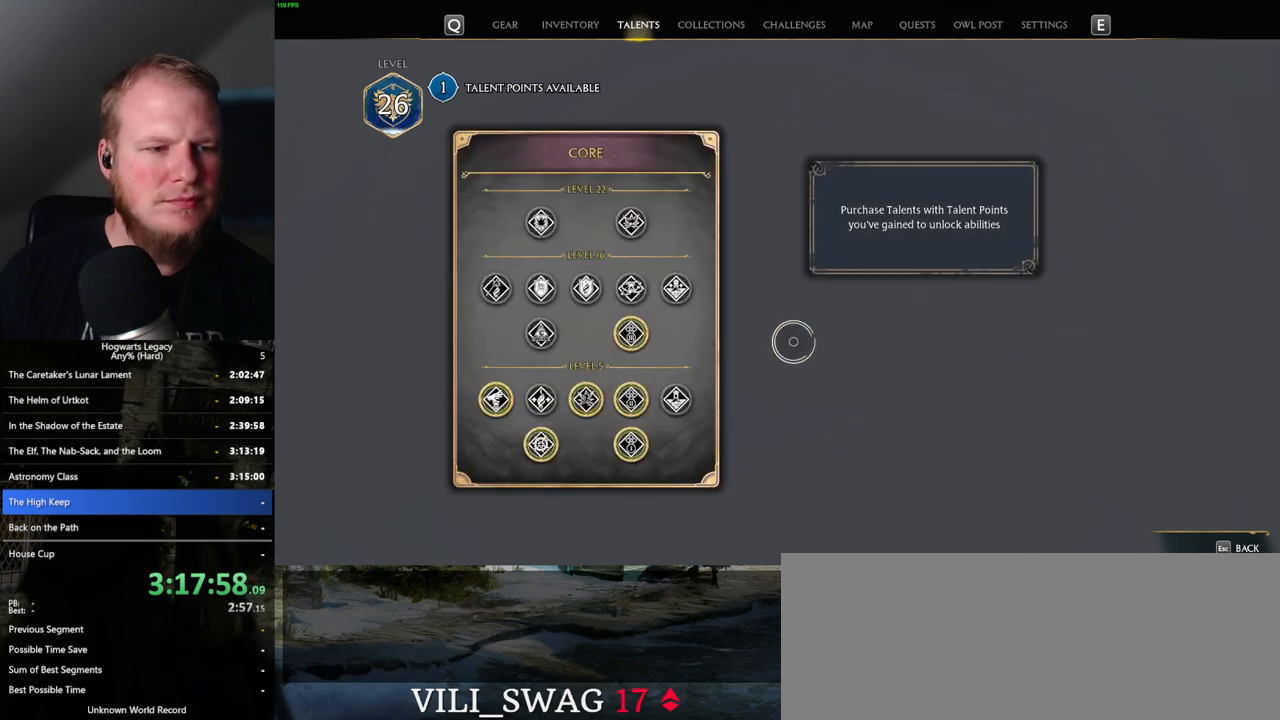
{"keys": [], "mouse": [], "events": []}
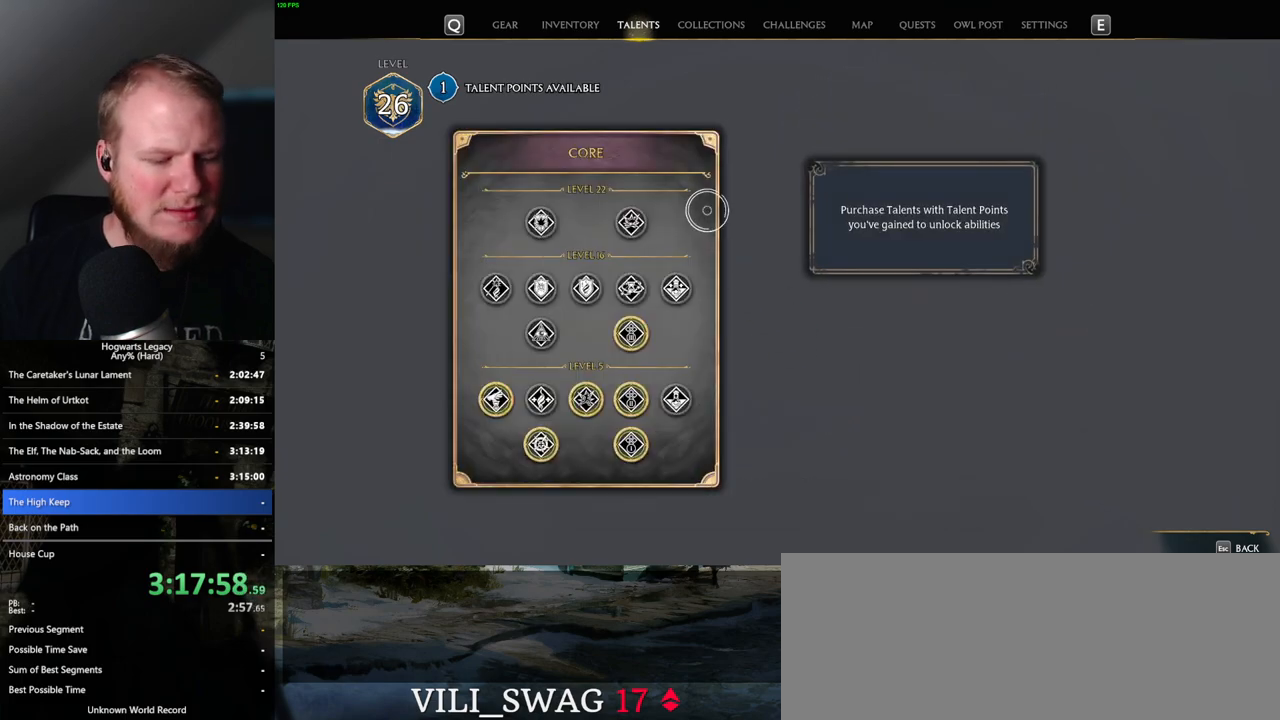
{"keys": [], "mouse": [], "events": [[133, "n", "down"], [250, "n", "up"]]}
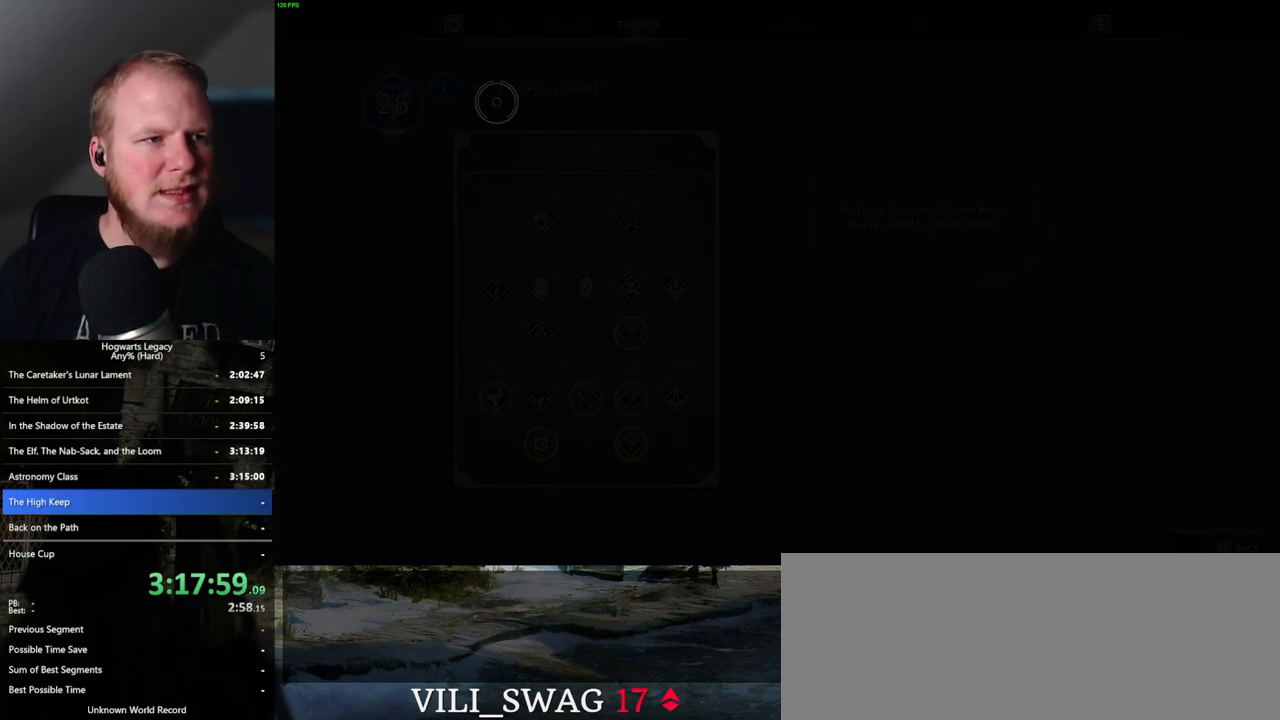
{"keys": [], "mouse": [], "events": []}
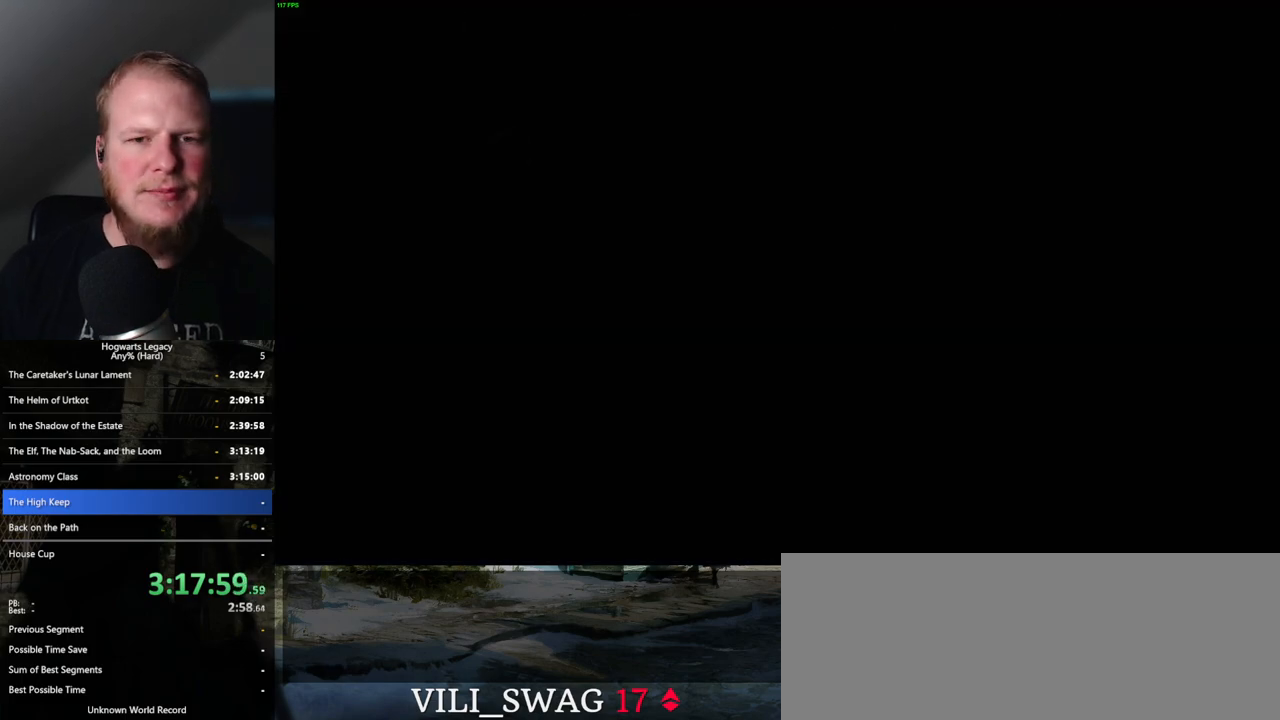
{"keys": [], "mouse": [], "events": []}
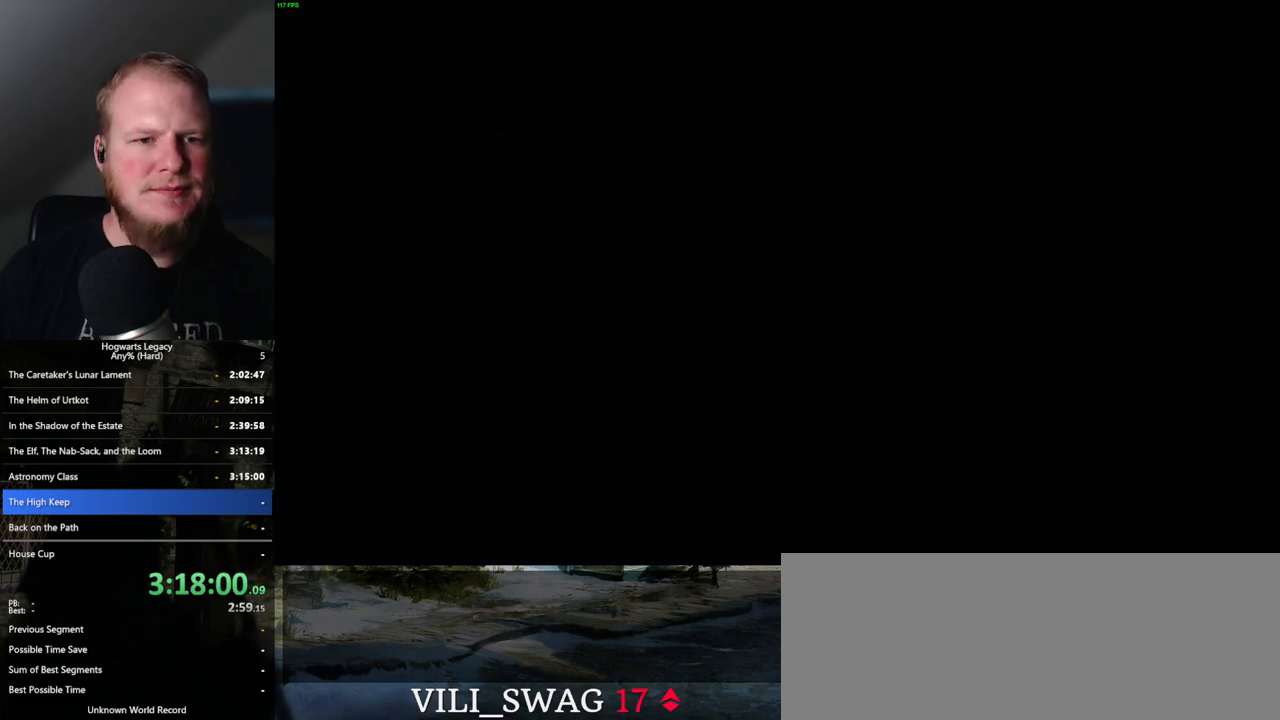
{"keys": [], "mouse": [], "events": []}
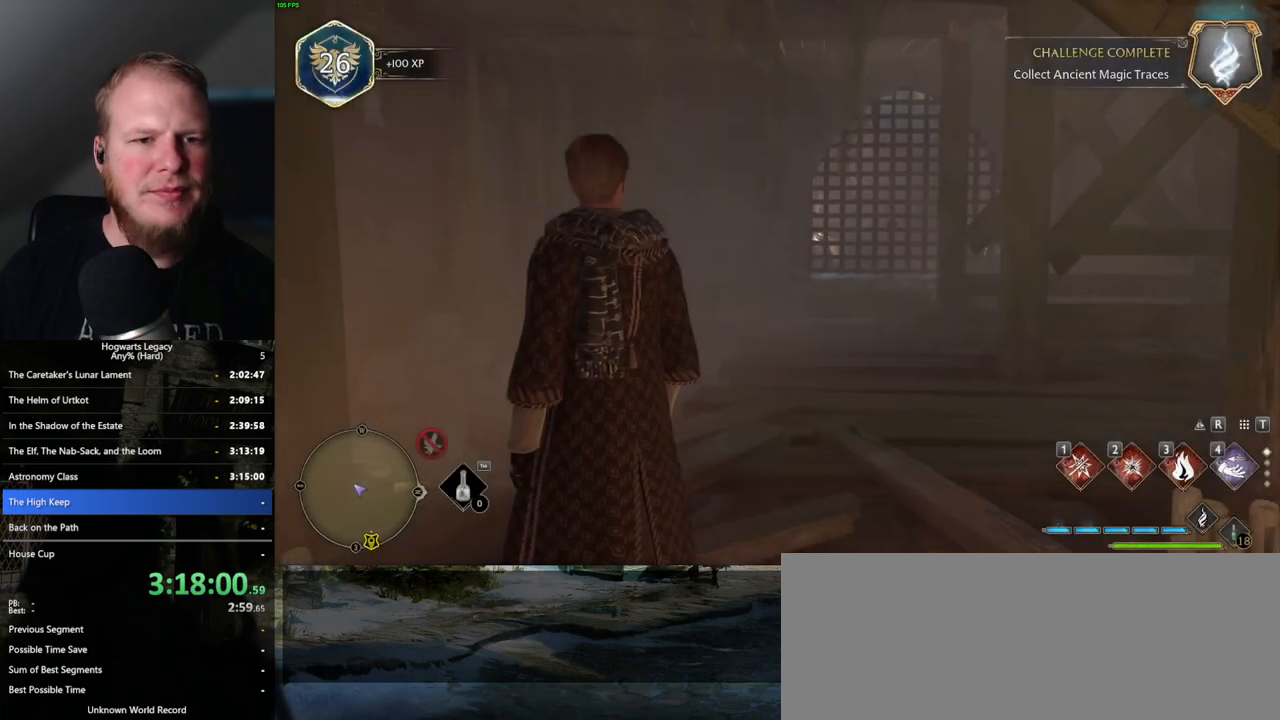
{"keys": [], "mouse": [], "events": []}
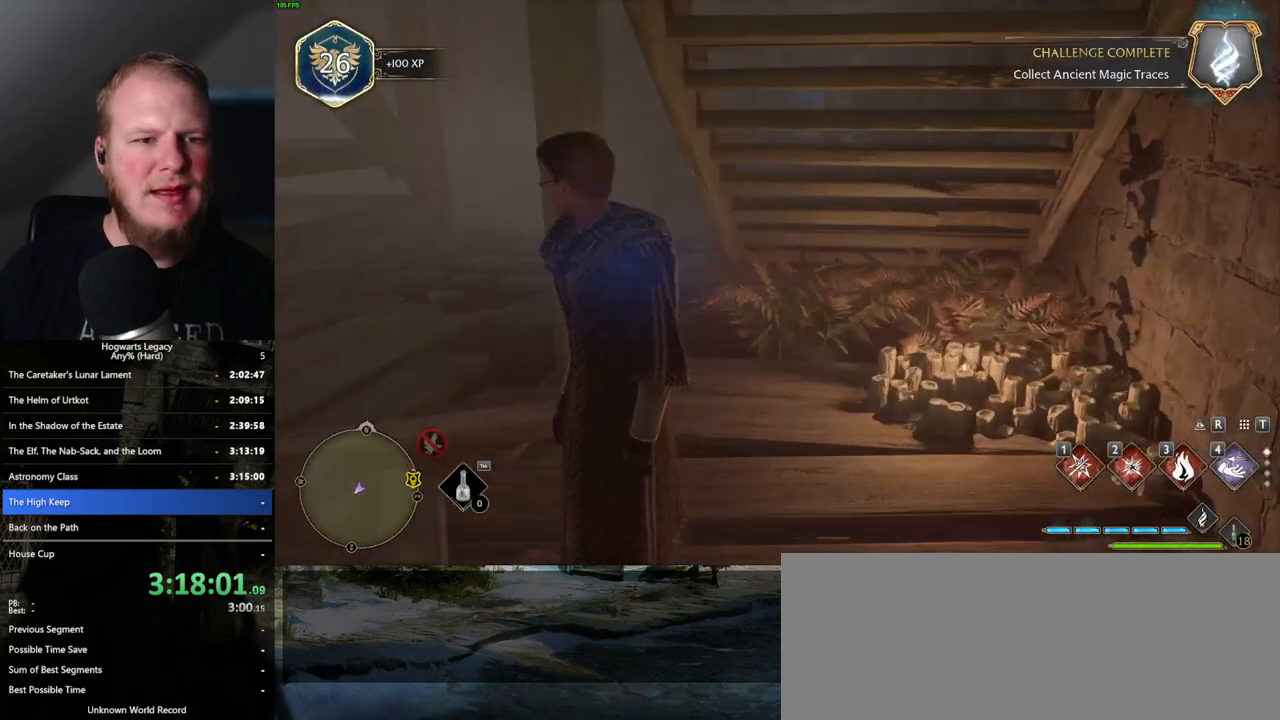
{"keys": ["shift_l", "space", "w"], "mouse": [], "events": [[250, "w", "down"], [400, "space", "down"], [417, "shift_l", "down"]]}
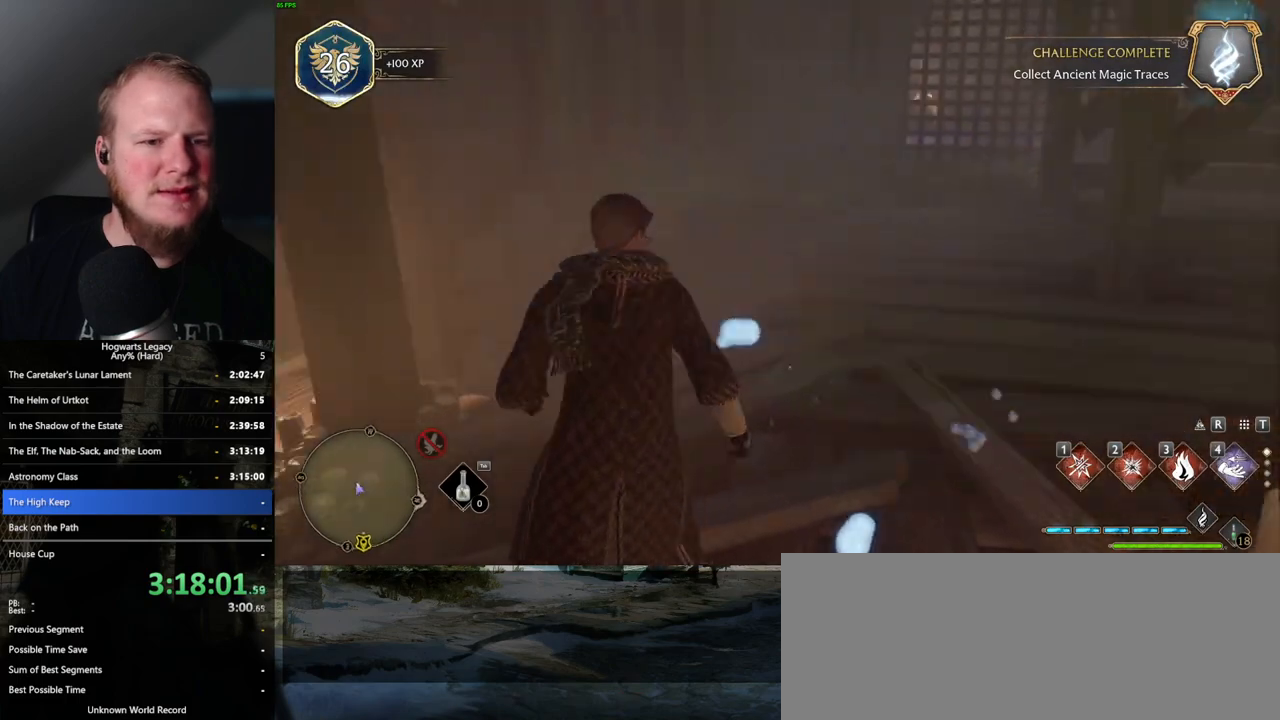
{"keys": ["w"], "mouse": [], "events": [[33, "shift_l", "up"], [50, "space", "up"]]}
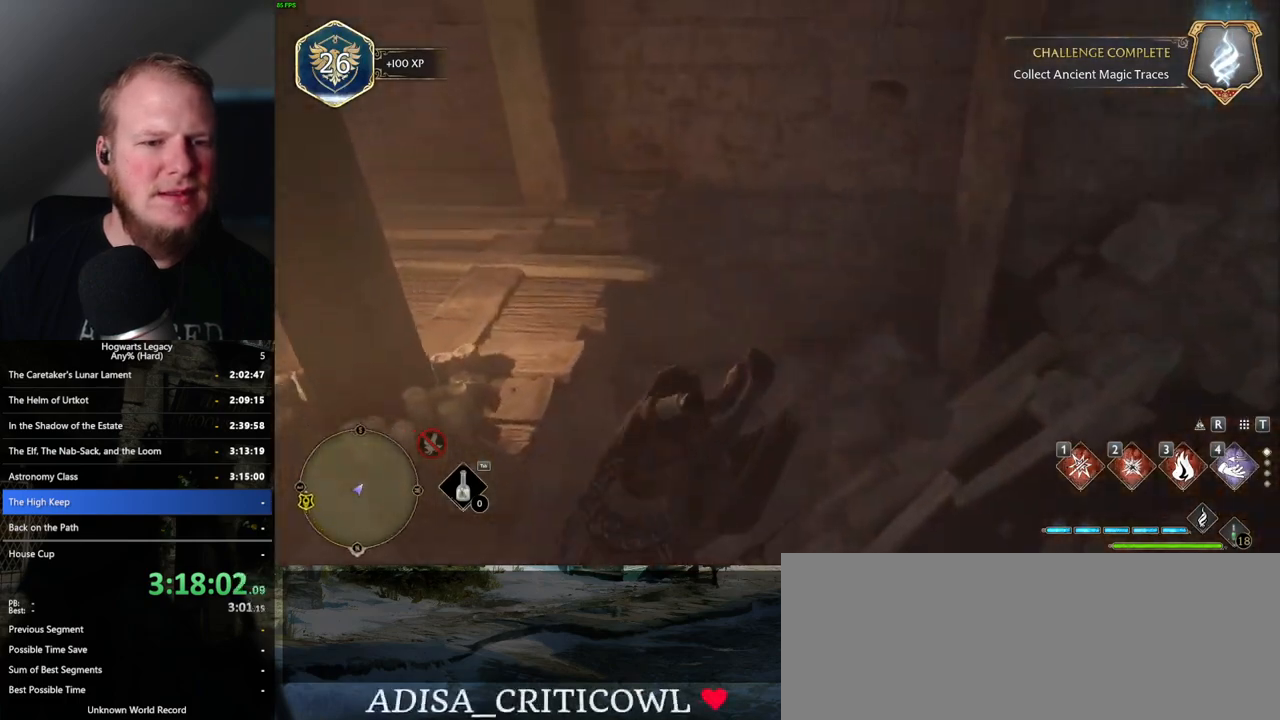
{"keys": ["a"], "mouse": [], "events": [[50, "w", "up"], [417, "a", "down"]]}
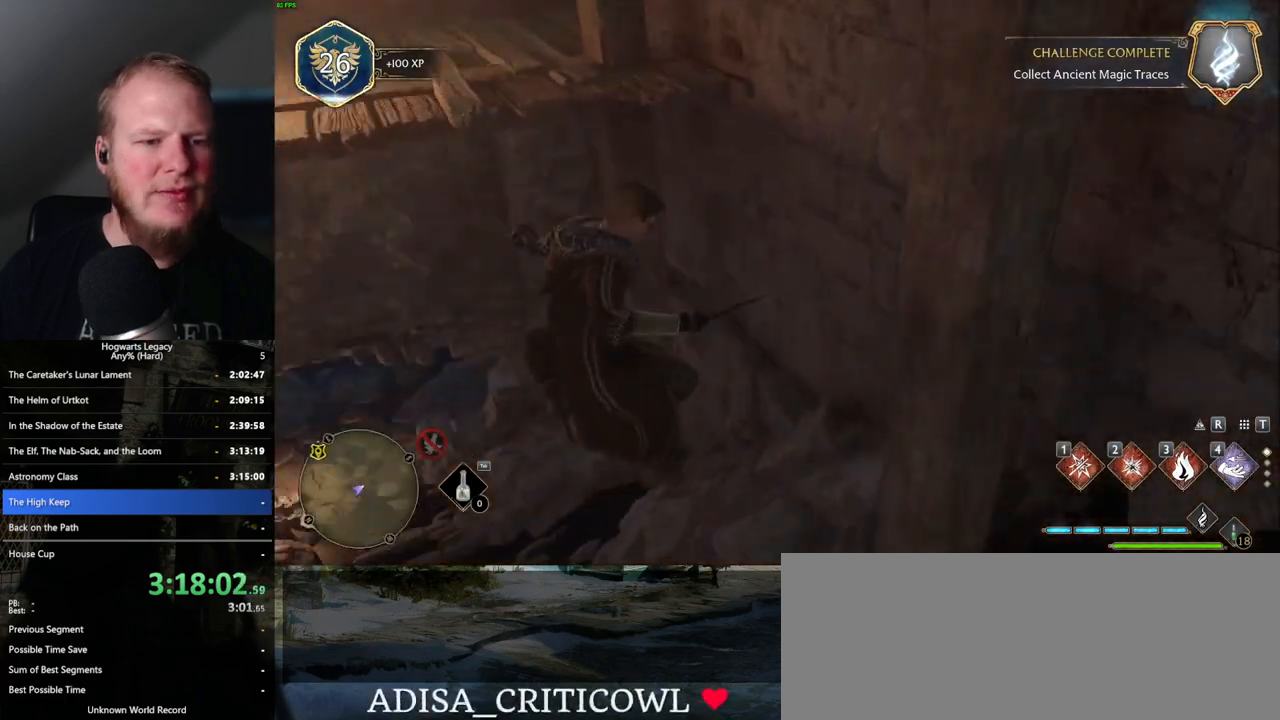
{"keys": ["w"], "mouse": [], "events": [[100, "w", "down"], [233, "a", "up"]]}
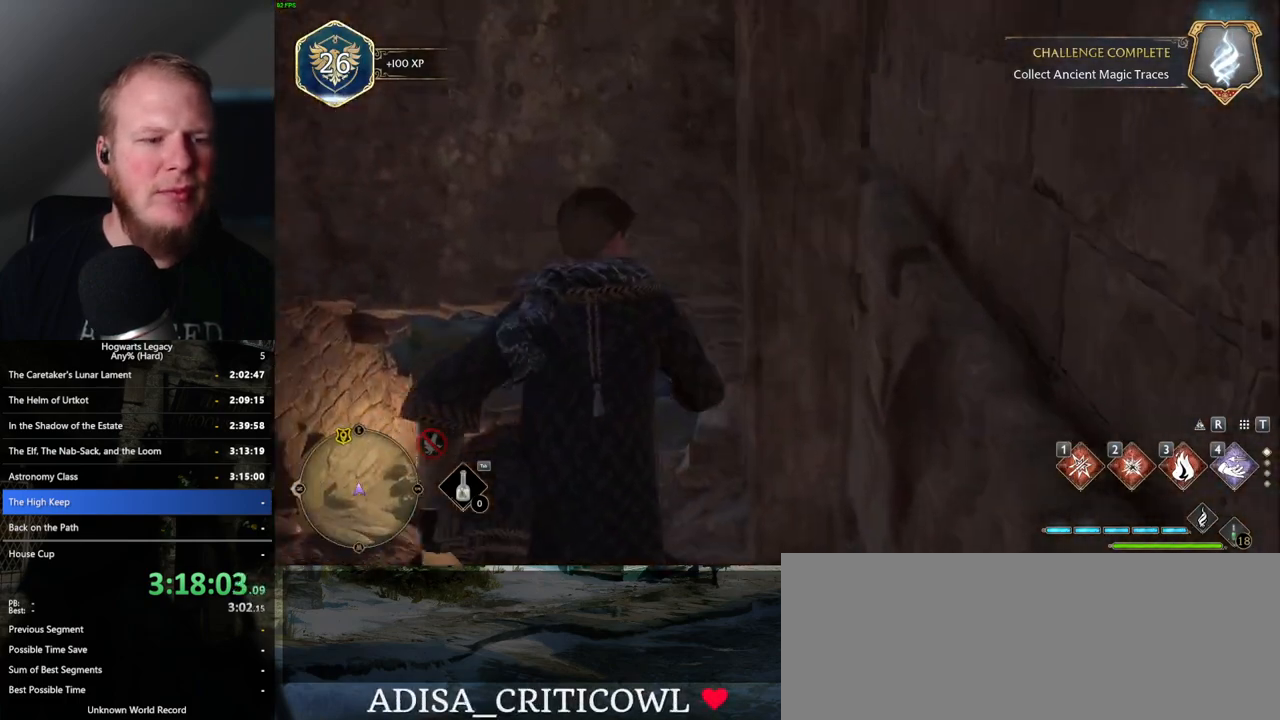
{"keys": ["w"], "mouse": [], "events": [[17, "a", "down"], [350, "a", "up"]]}
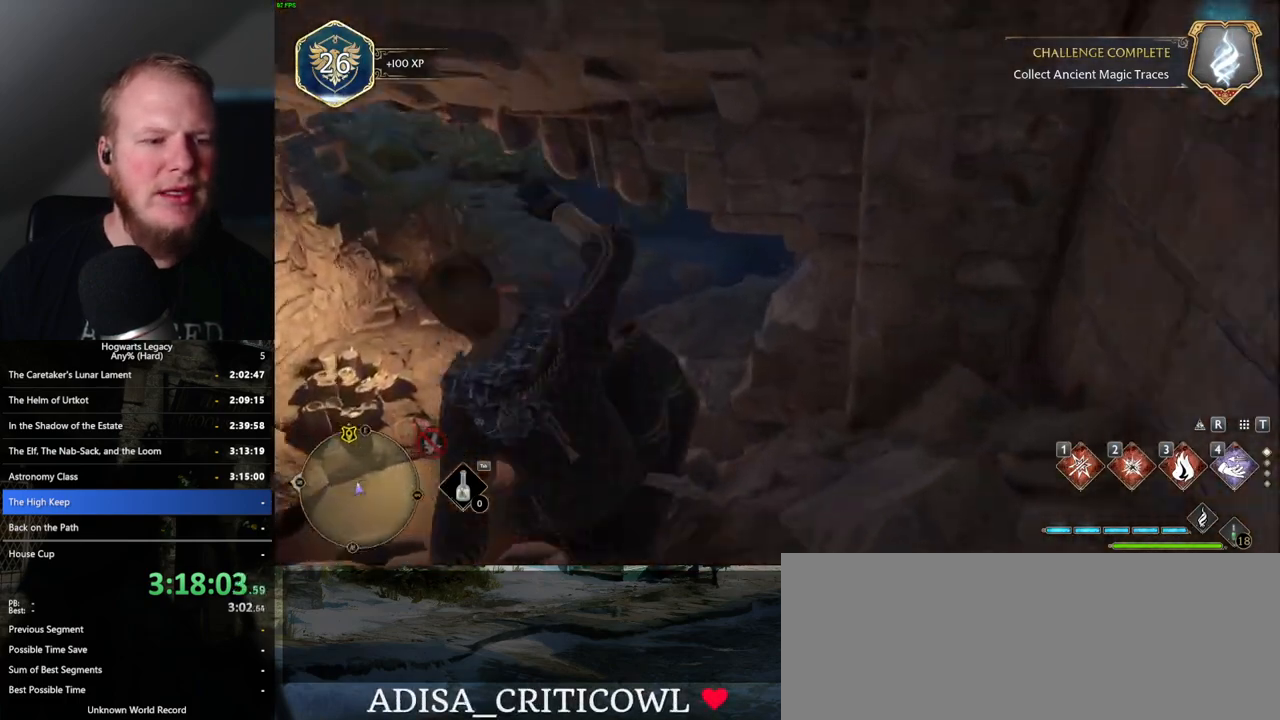
{"keys": ["w"], "mouse": [], "events": []}
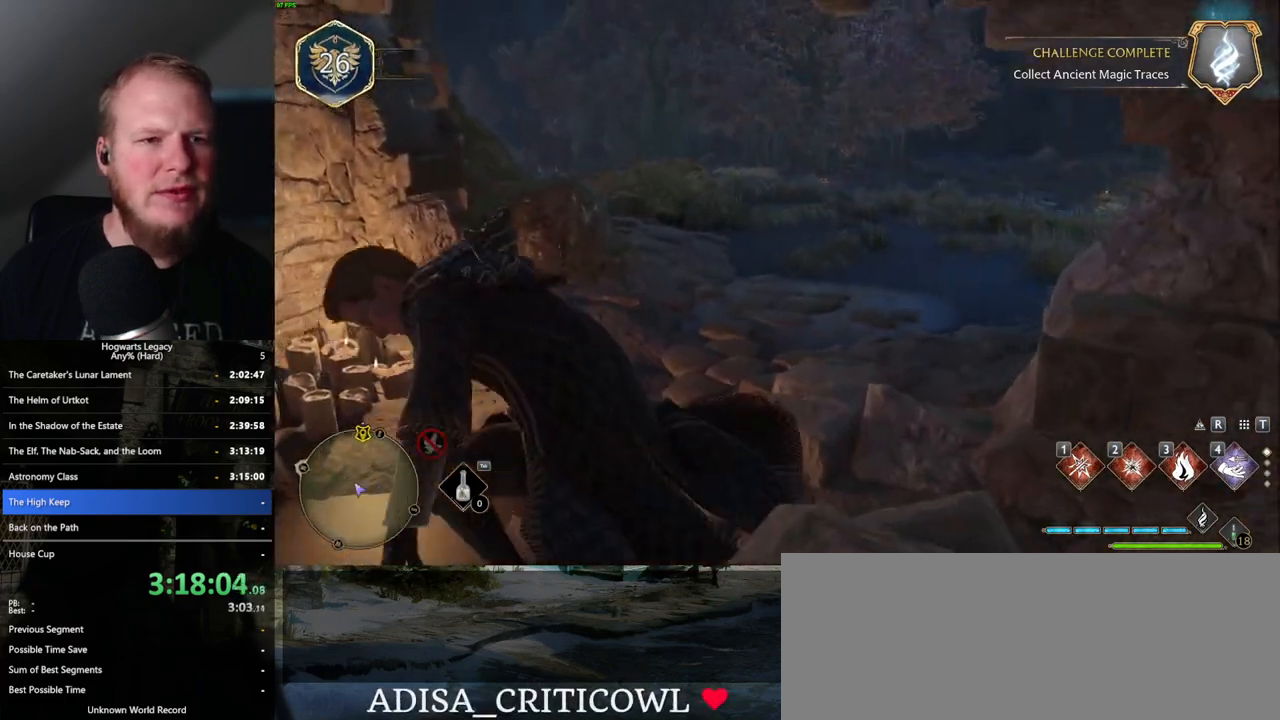
{"keys": ["w"], "mouse": [], "events": []}
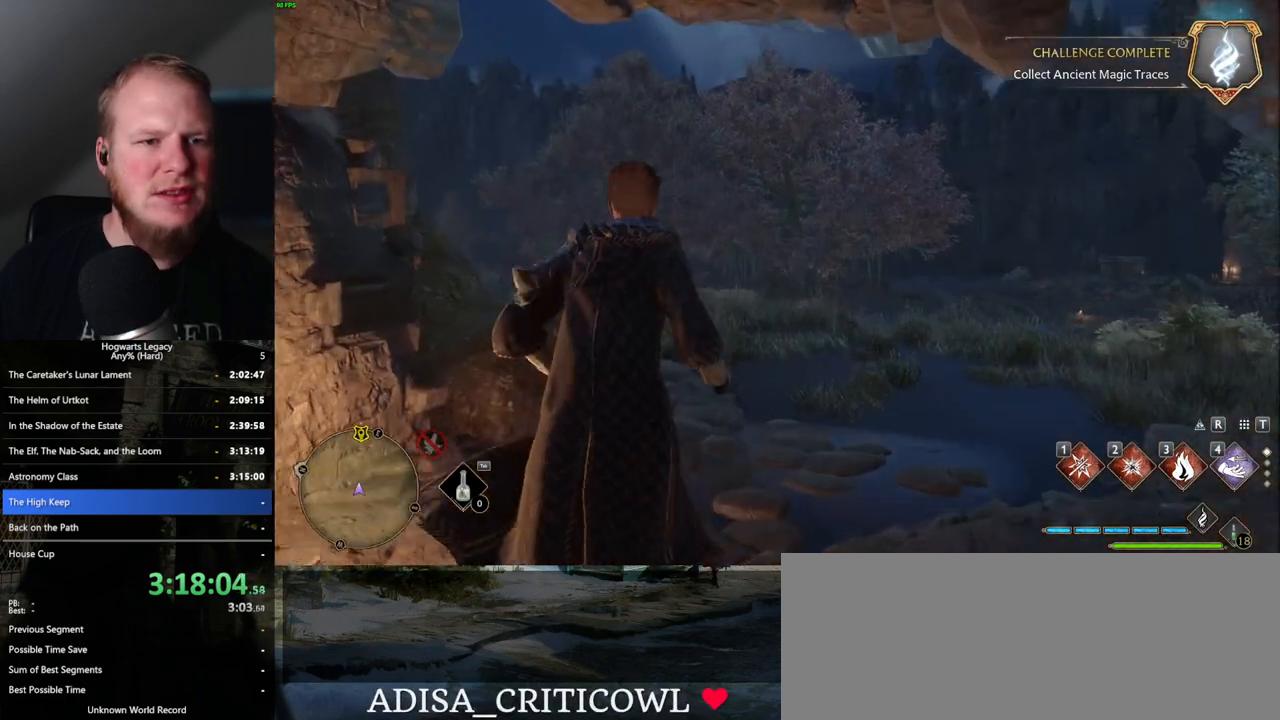
{"keys": ["tab", "w"], "mouse": [], "events": [[433, "tab", "down"]]}
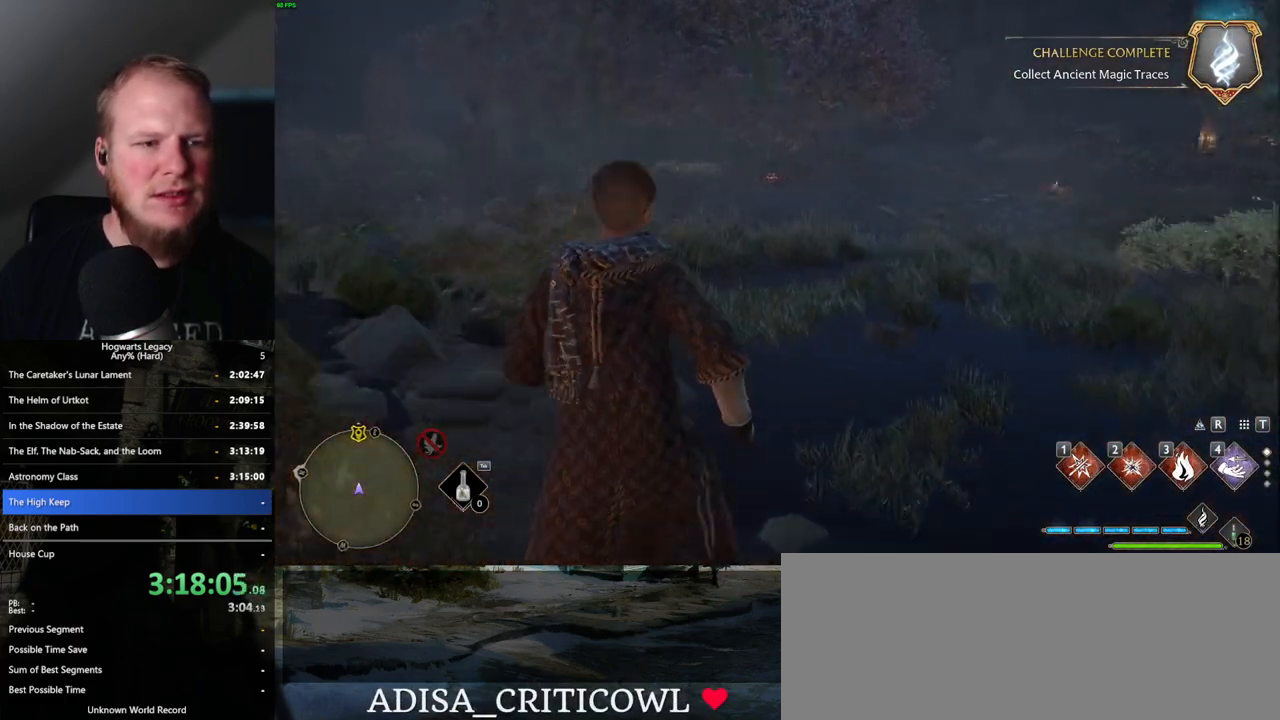
{"keys": ["3", "tab"], "mouse": [], "events": [[83, "w", "up"], [433, "3", "down"]]}
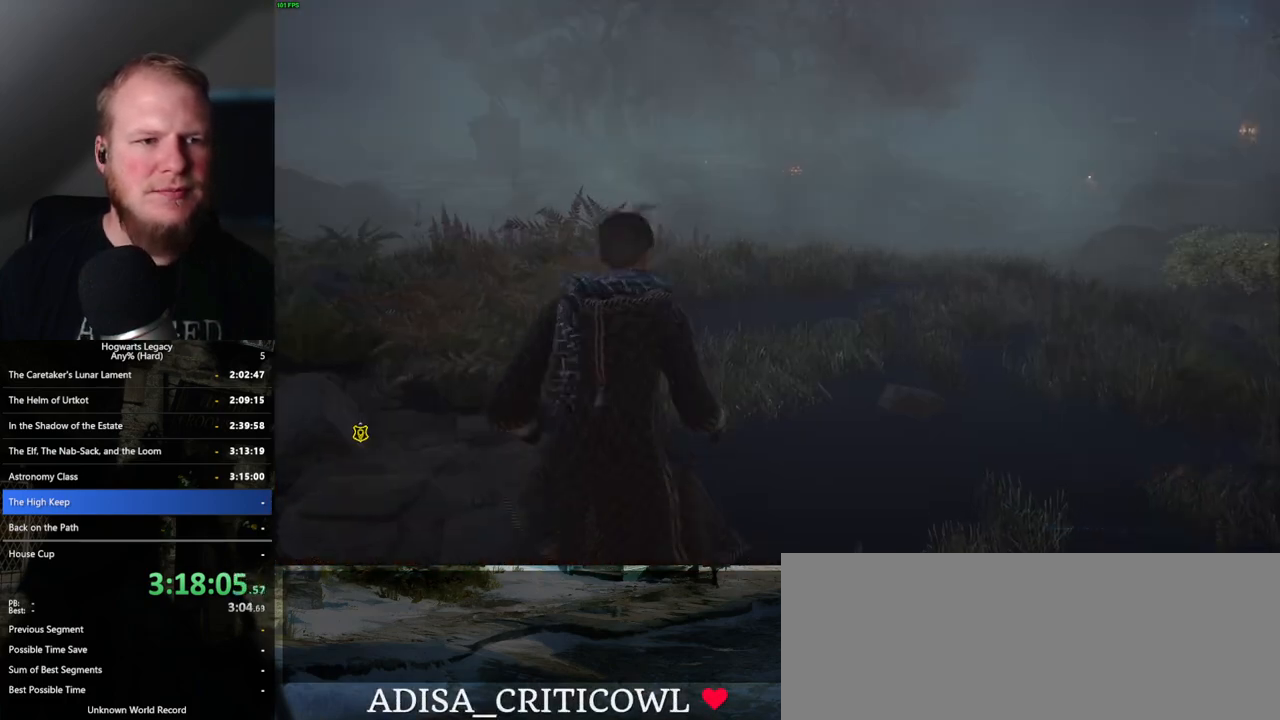
{"keys": ["w"], "mouse": [], "events": [[17, "3", "up"], [183, "tab", "up"], [283, "w", "down"]]}
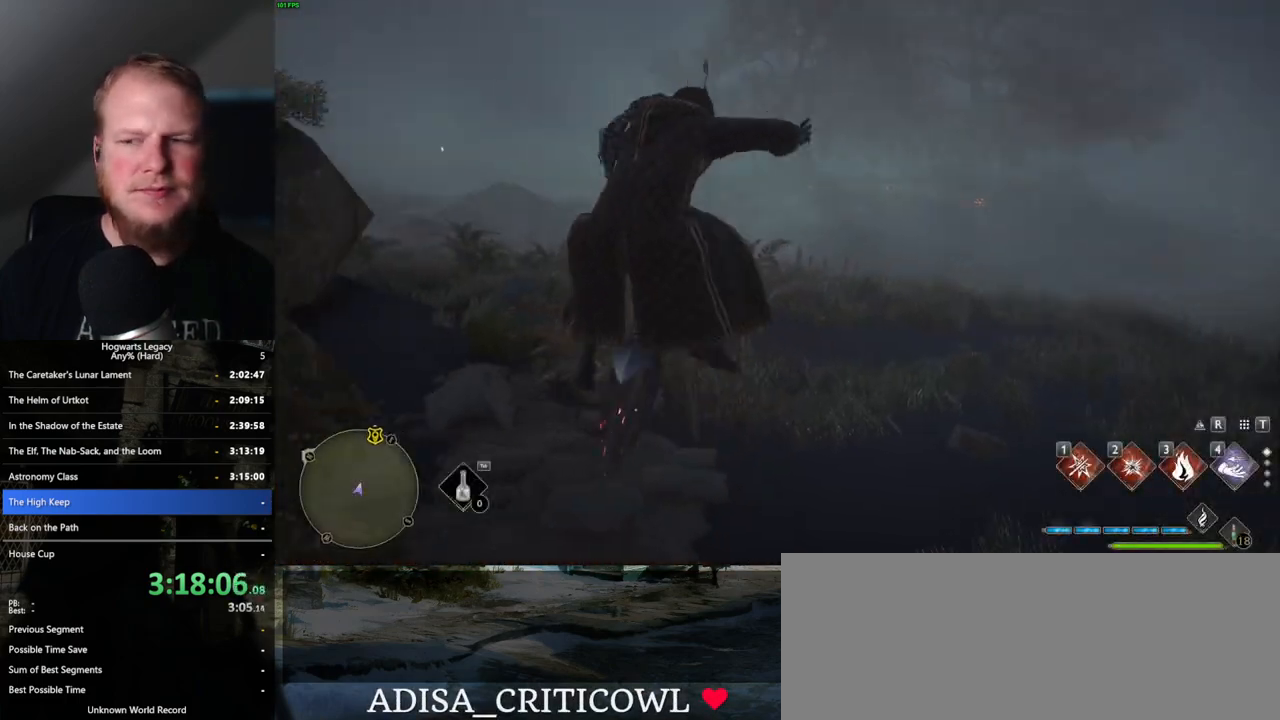
{"keys": ["w"], "mouse": ["left"], "events": [[217, "mouse_left", "down"]]}
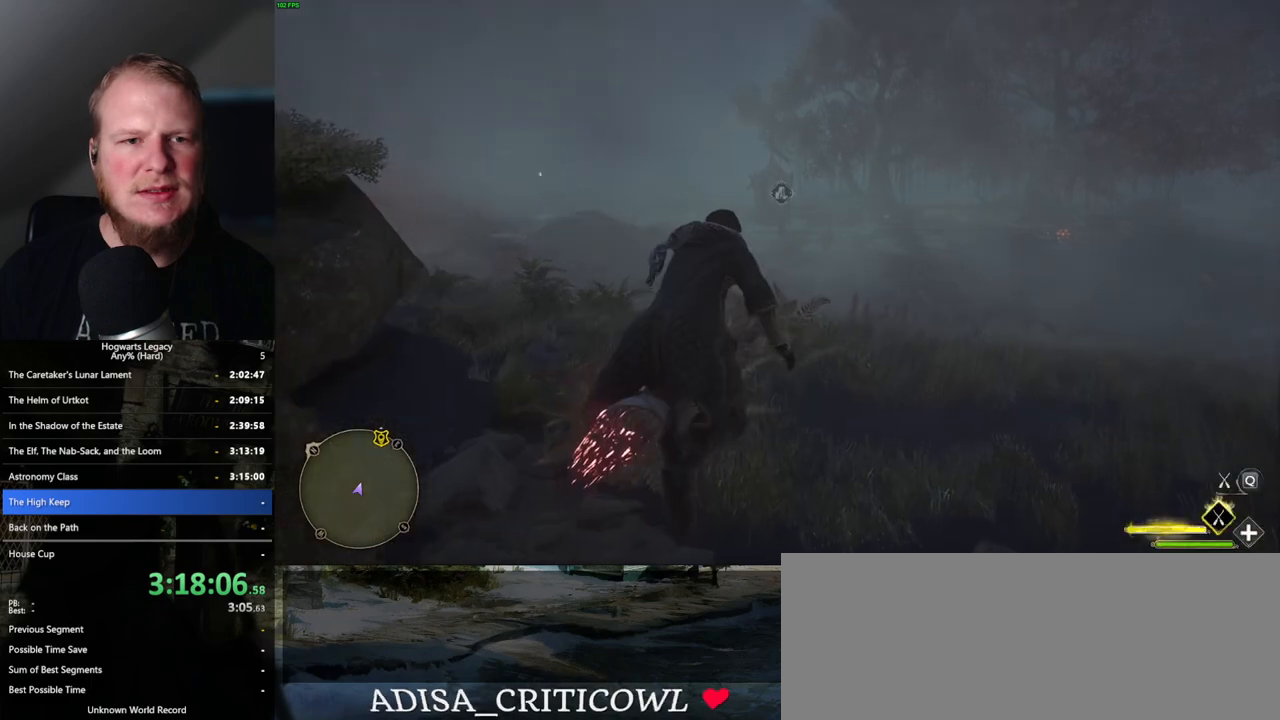
{"keys": ["w"], "mouse": ["left"], "events": [[17, "a", "down"], [150, "a", "up"]]}
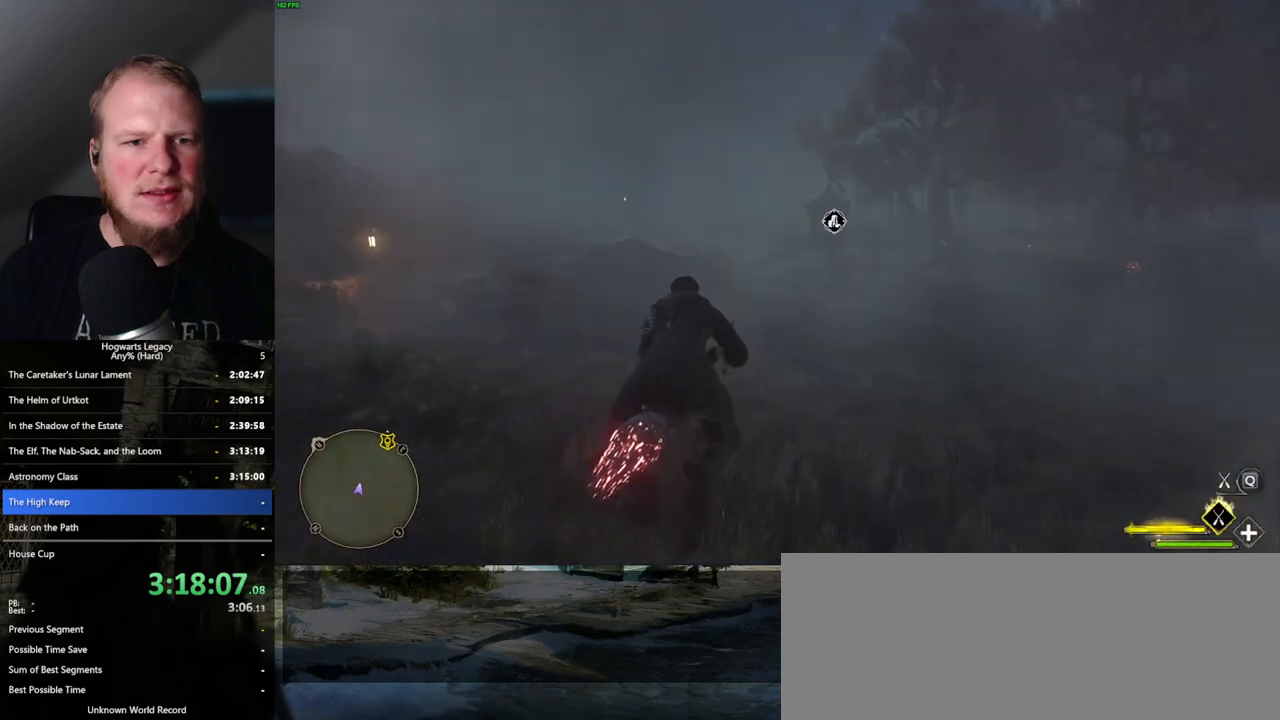
{"keys": ["w"], "mouse": ["left"], "events": [[50, "a", "down"], [133, "a", "up"]]}
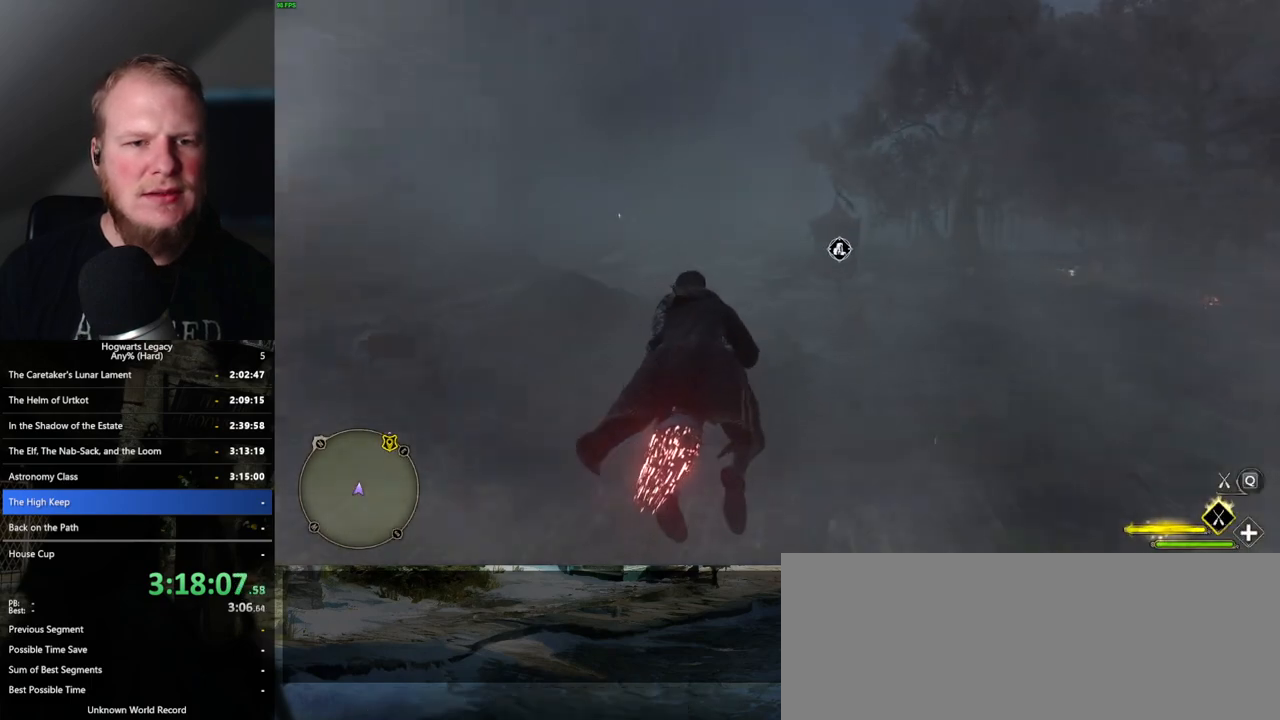
{"keys": ["w"], "mouse": ["left"], "events": [[167, "ctrl_l", "down"], [217, "ctrl_l", "up"]]}
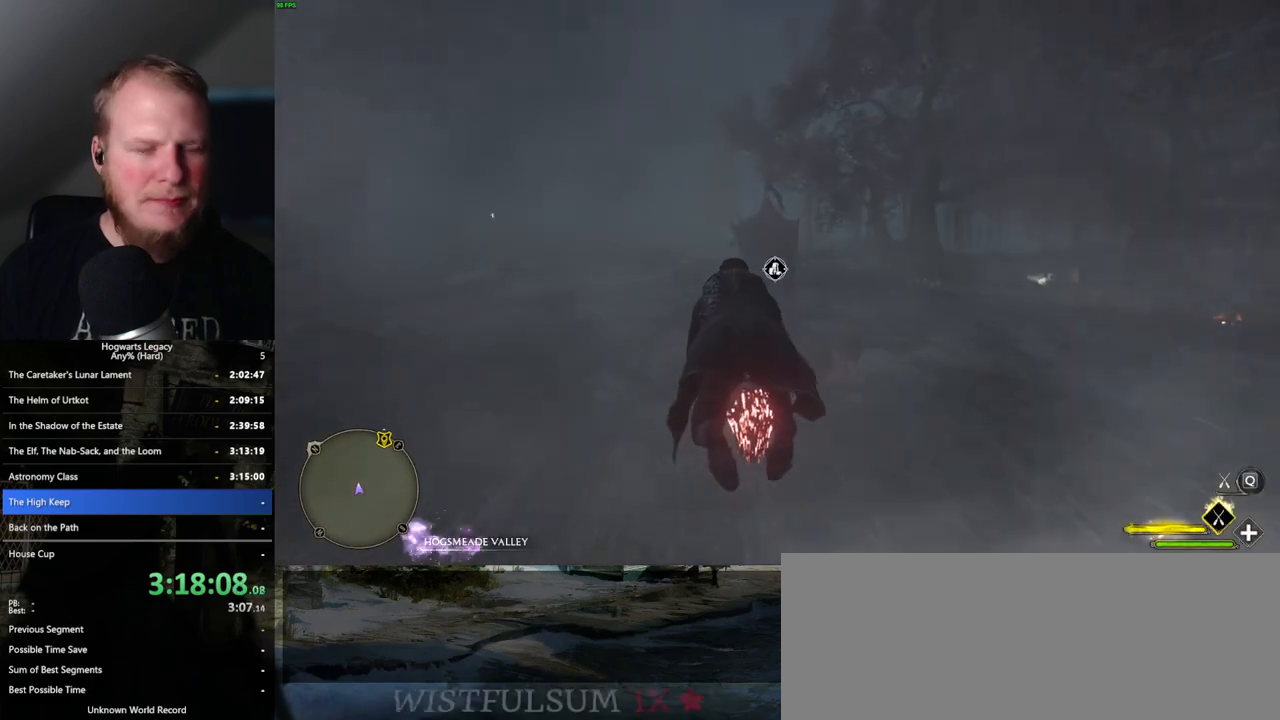
{"keys": ["ctrl_l", "w"], "mouse": ["left"], "events": [[17, "ctrl_l", "down"], [150, "ctrl_l", "up"], [367, "ctrl_l", "down"]]}
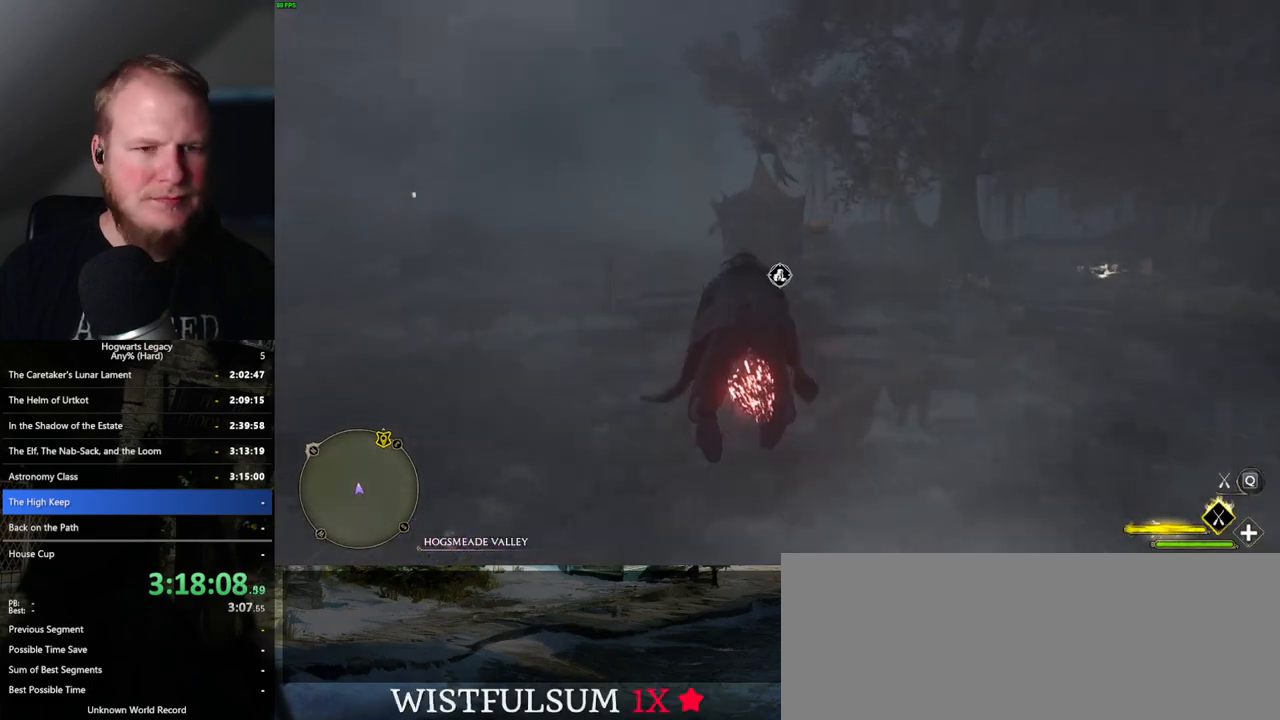
{"keys": ["b", "w"], "mouse": ["left"], "events": [[467, "ctrl_l", "up"], [483, "b", "down"]]}
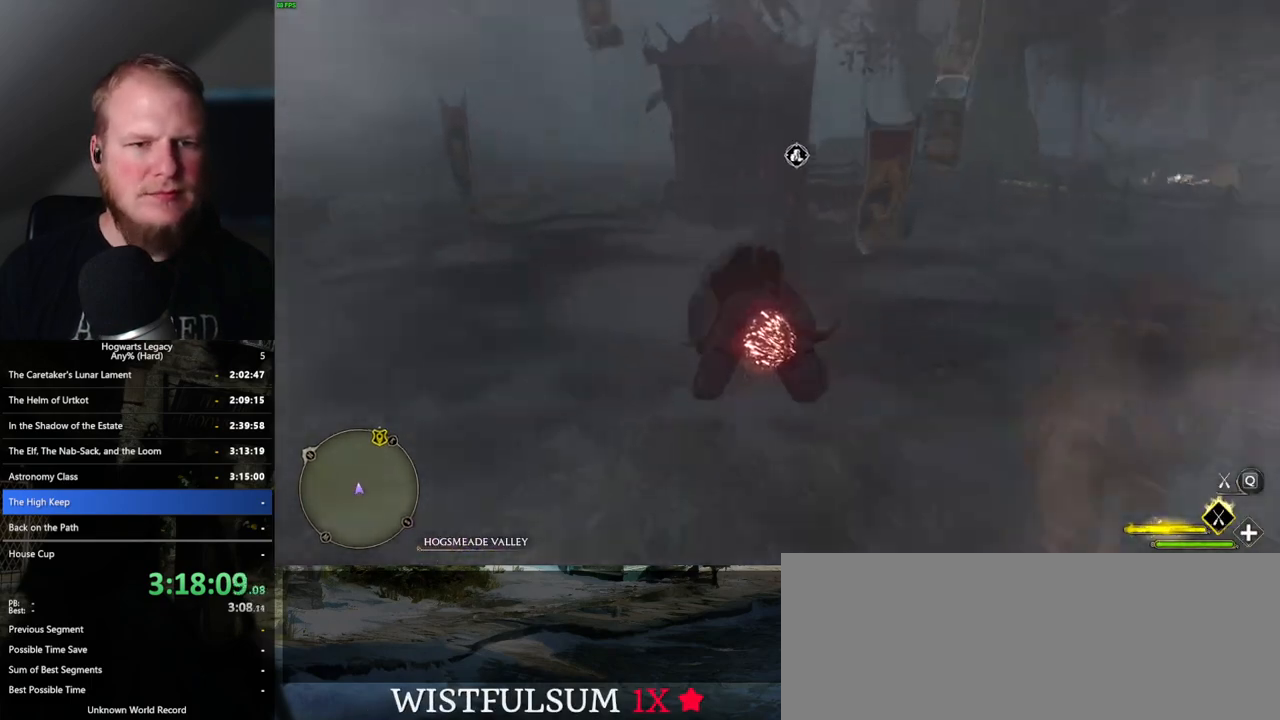
{"keys": ["w"], "mouse": [], "events": [[17, "mouse_left", "up"], [150, "b", "up"]]}